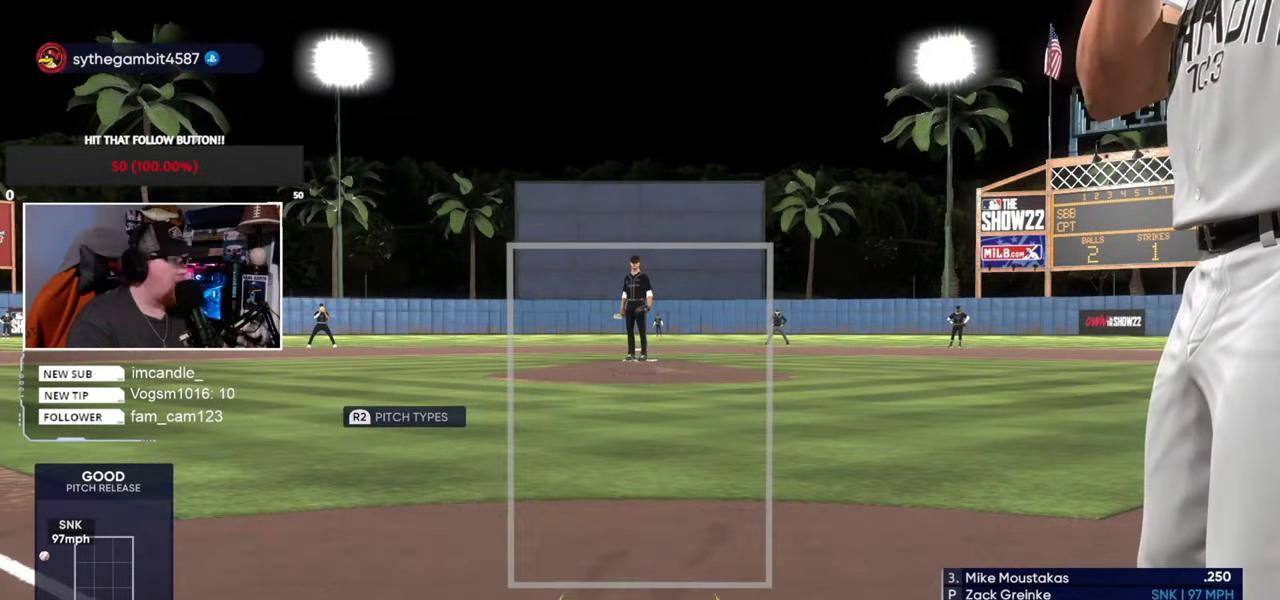
Gameplay with a controller (PlayStation layout); each line is a JSON object with the inputs held at the frame after it. "events" lists button and stick changes between this image and that frame as [ms after this image, input, new state], when the widget could be followed in between. Not read: L3 R3.
{"buttons": [], "left_stick": "center", "right_stick": "center", "events": [[100, "left_stick", "up-left"], [167, "left_stick", "down-left"], [267, "left_stick", "center"]]}
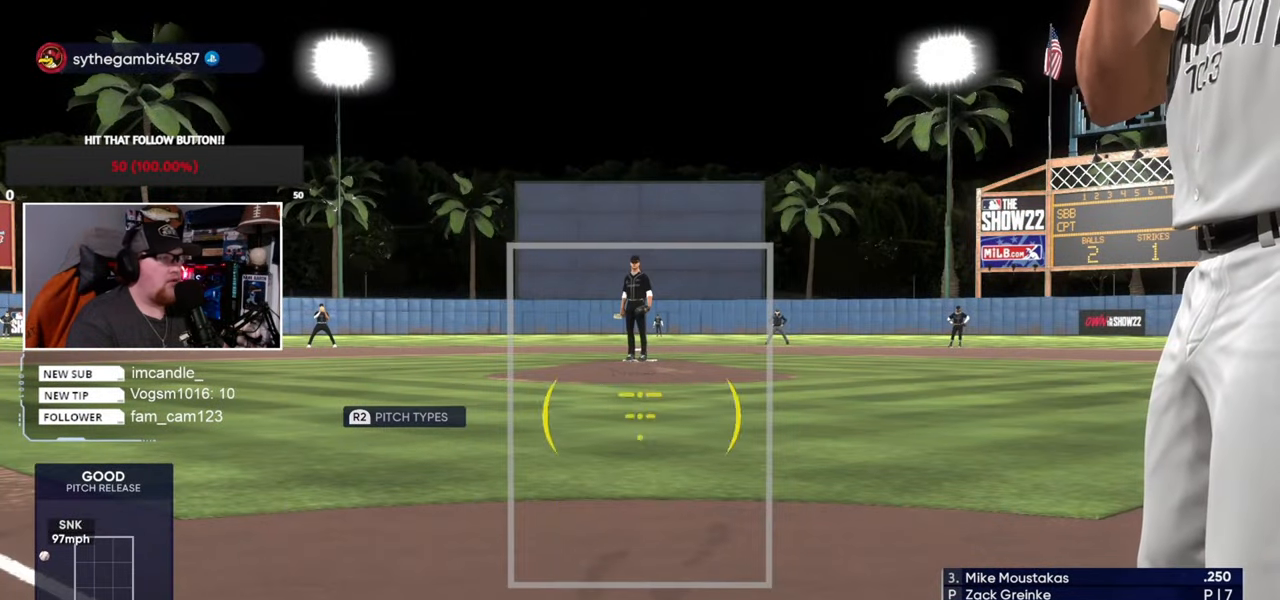
{"buttons": [], "left_stick": "right", "right_stick": "center", "events": [[67, "left_stick", "right"], [200, "left_stick", "up"], [267, "left_stick", "left"], [367, "left_stick", "down"], [500, "left_stick", "right"]]}
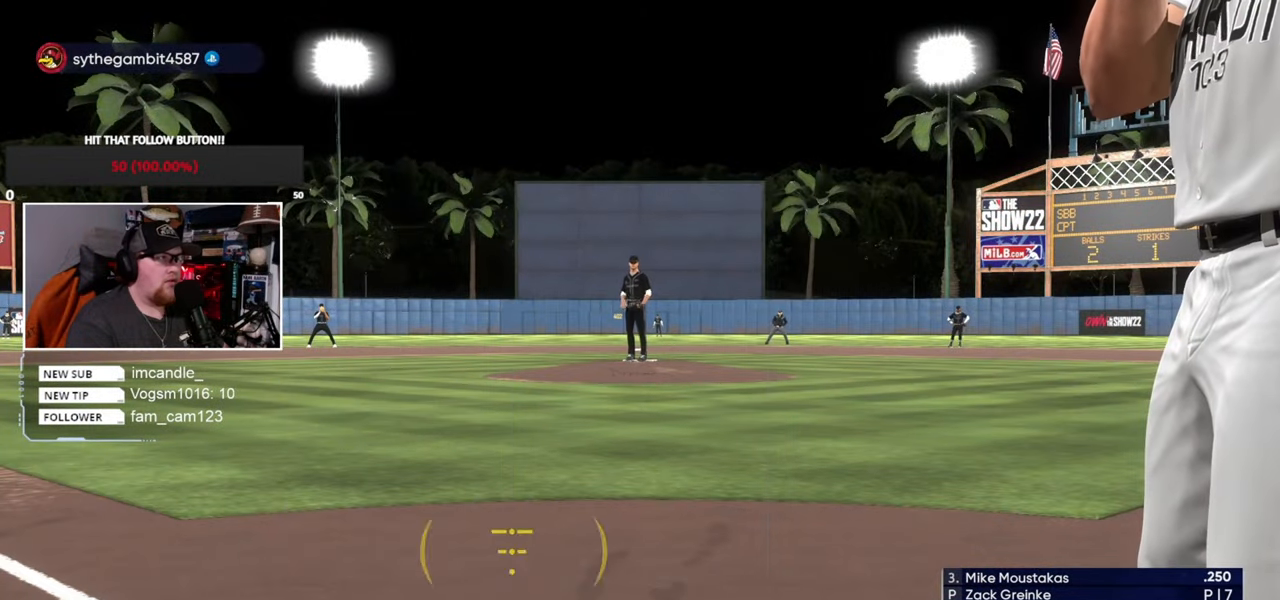
{"buttons": [], "left_stick": "up", "right_stick": "center", "events": [[100, "left_stick", "up"], [167, "left_stick", "left"], [301, "left_stick", "down"], [401, "left_stick", "right"], [501, "left_stick", "up"]]}
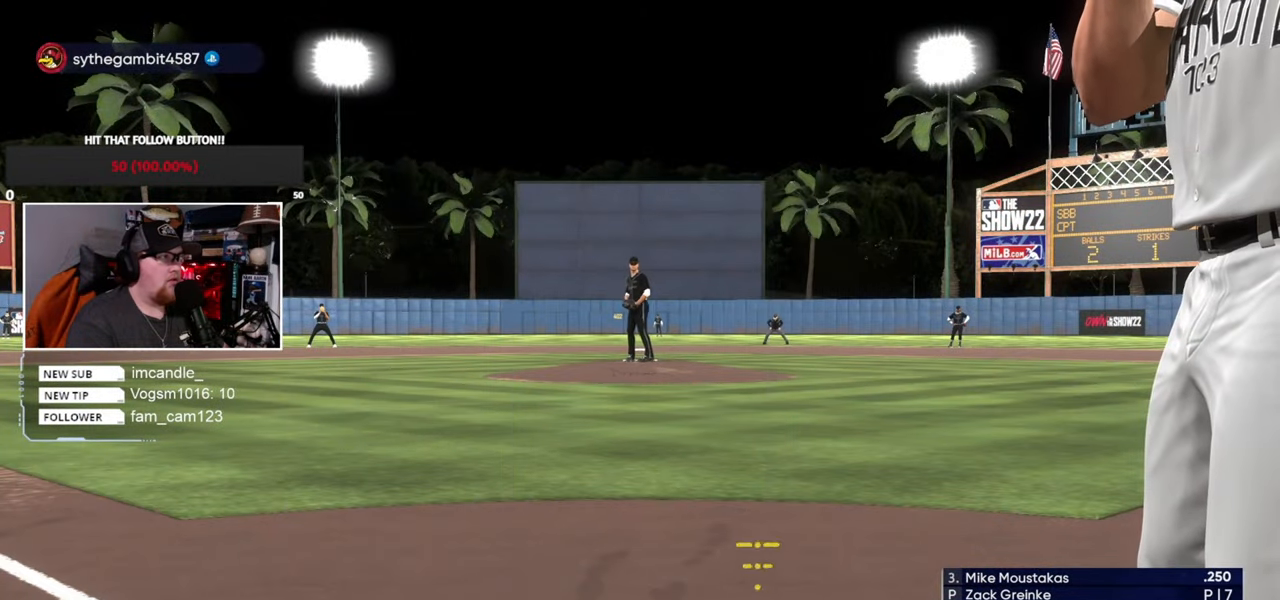
{"buttons": [], "left_stick": "center", "right_stick": "center", "events": [[100, "left_stick", "left"], [167, "left_stick", "center"]]}
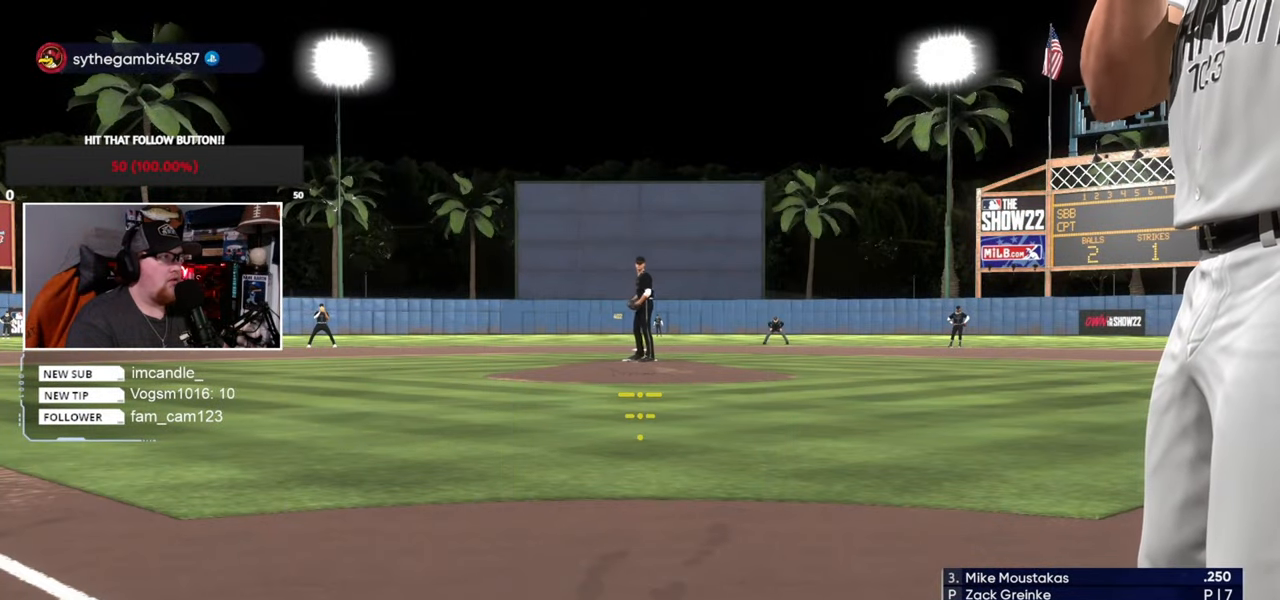
{"buttons": [], "left_stick": "center", "right_stick": "center", "events": []}
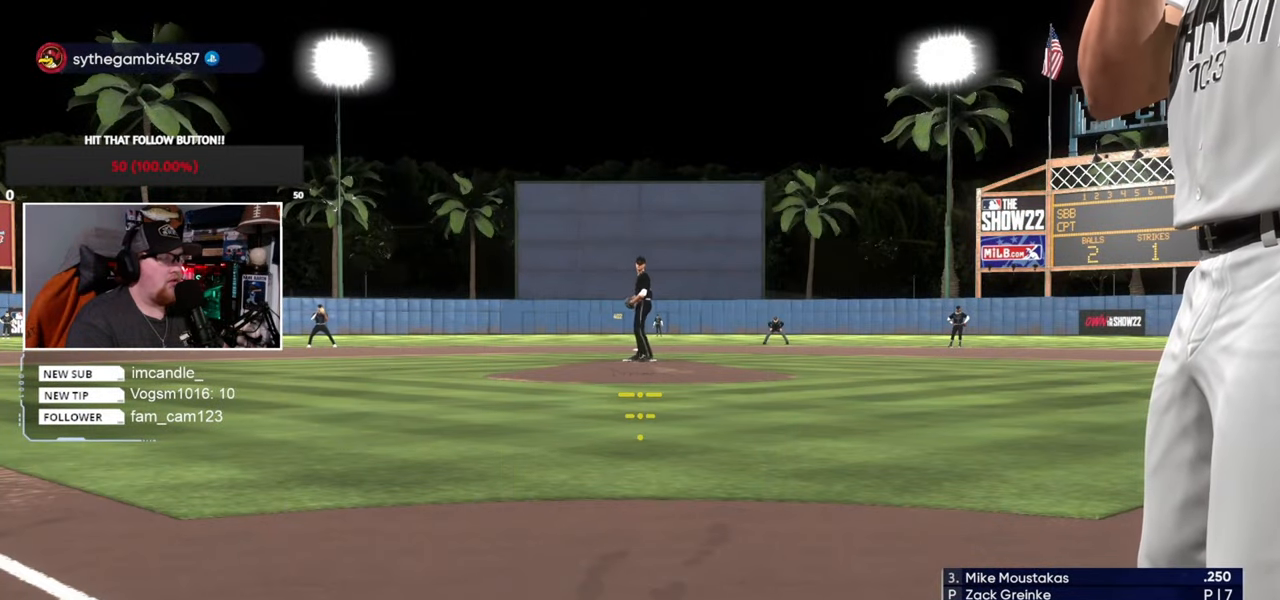
{"buttons": [], "left_stick": "up", "right_stick": "center", "events": [[267, "left_stick", "up"]]}
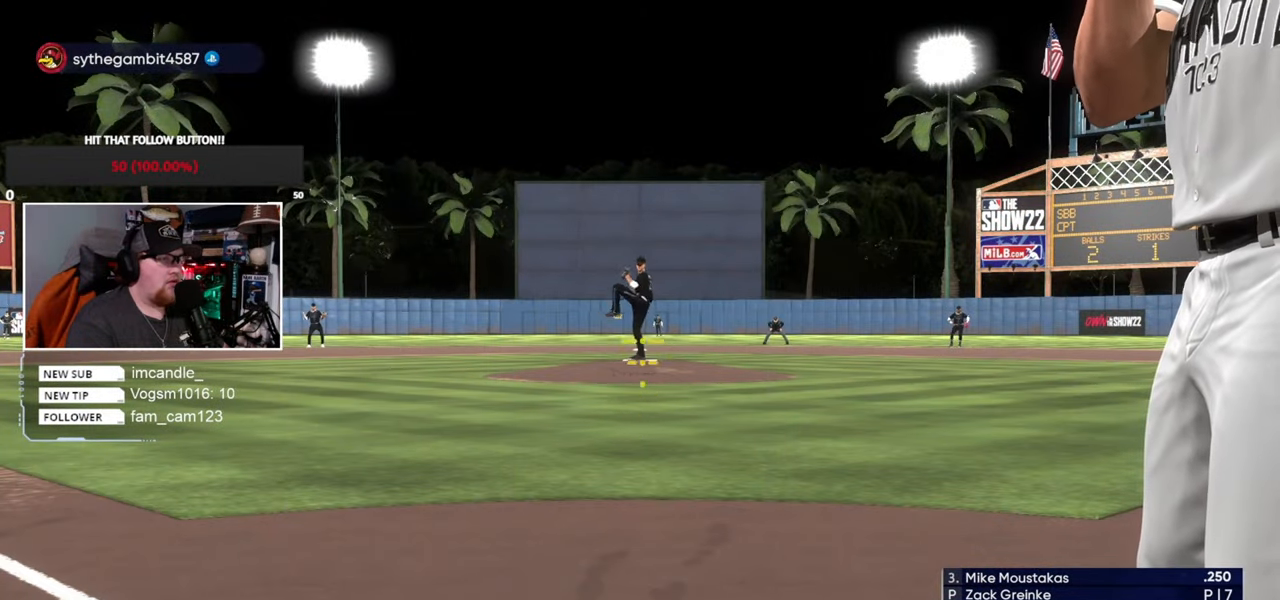
{"buttons": [], "left_stick": "up", "right_stick": "center", "events": []}
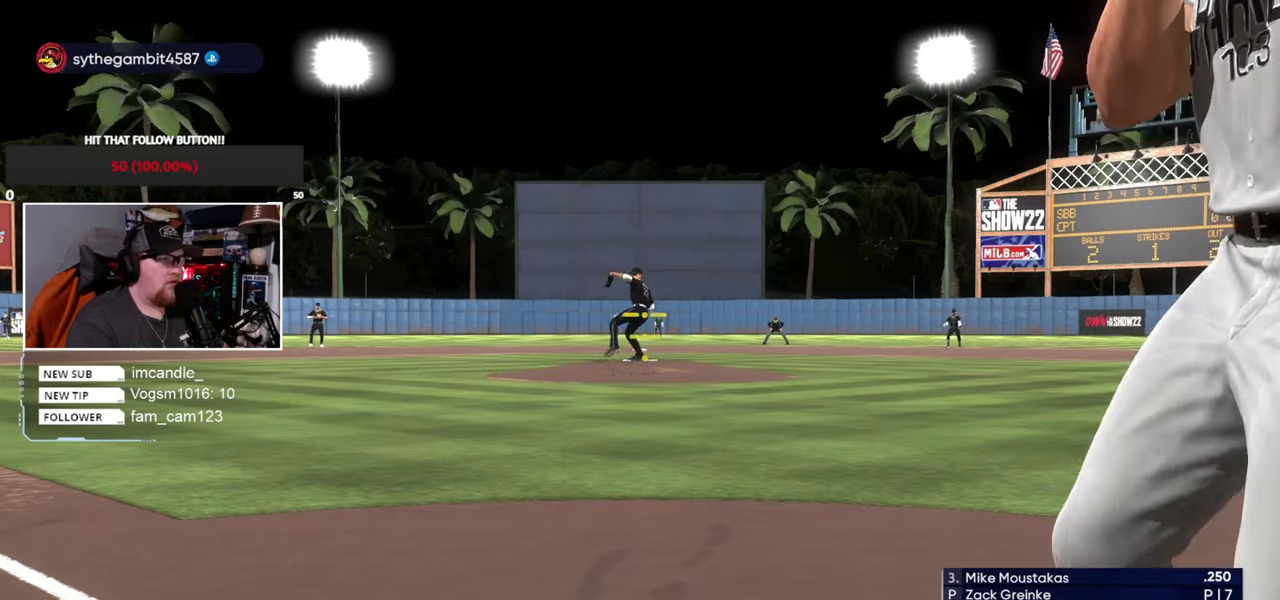
{"buttons": [], "left_stick": "up", "right_stick": "center", "events": []}
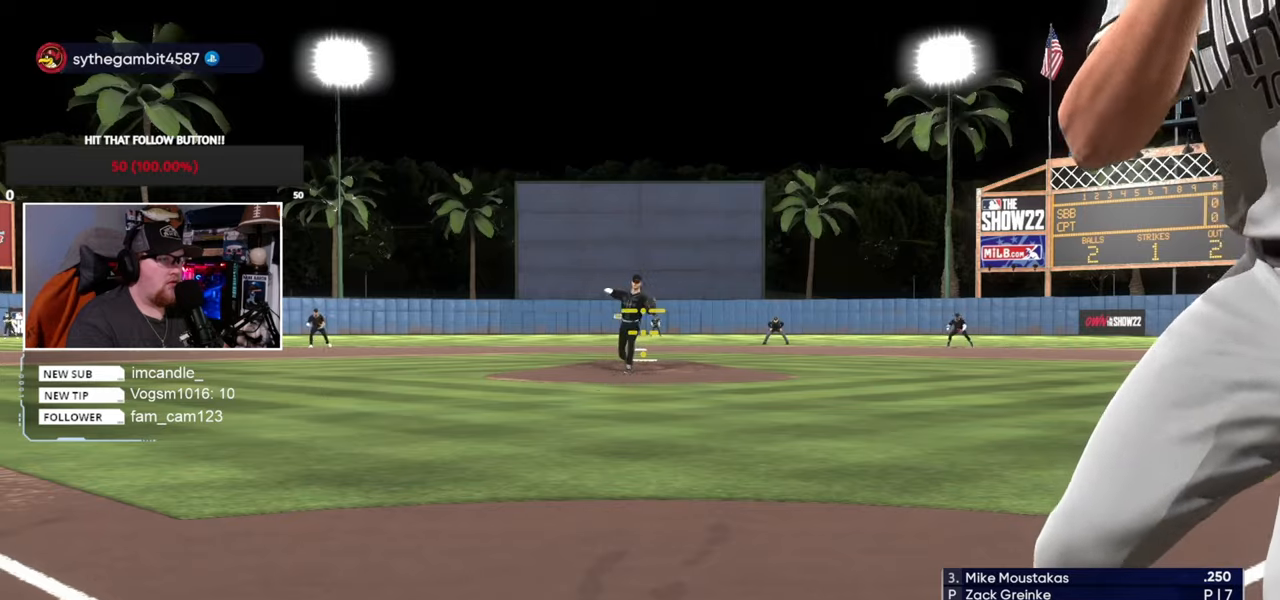
{"buttons": ["CROSS"], "left_stick": "center", "right_stick": "center", "events": [[300, "left_stick", "center"], [333, "CROSS", "down"]]}
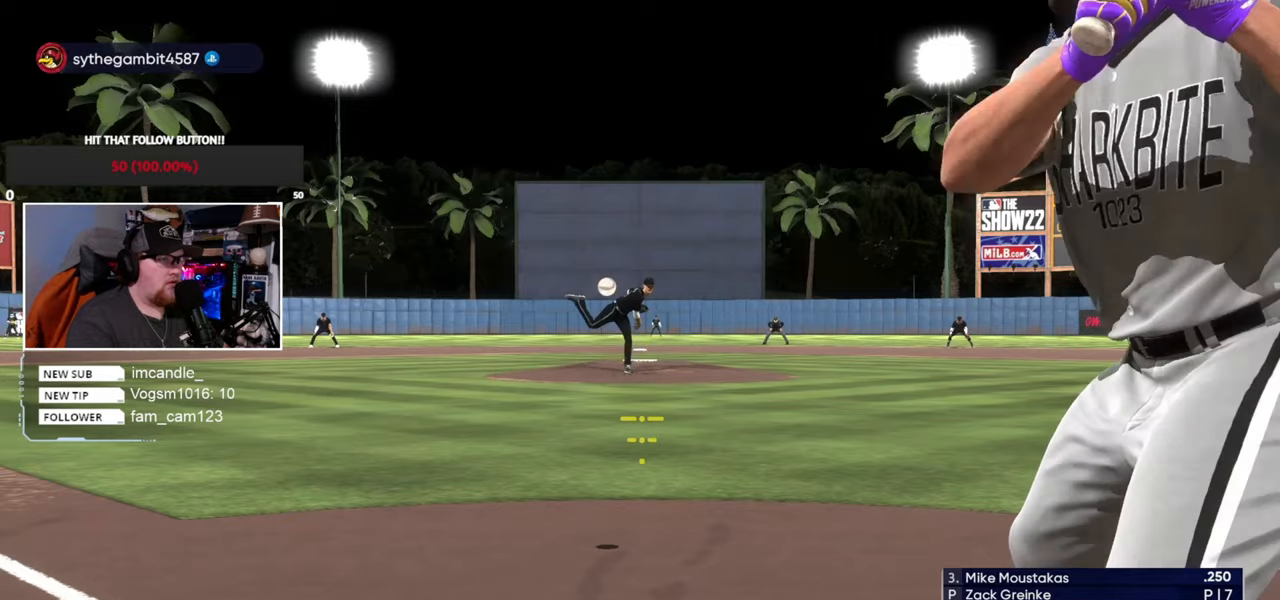
{"buttons": [], "left_stick": "center", "right_stick": "center", "events": [[434, "CROSS", "up"]]}
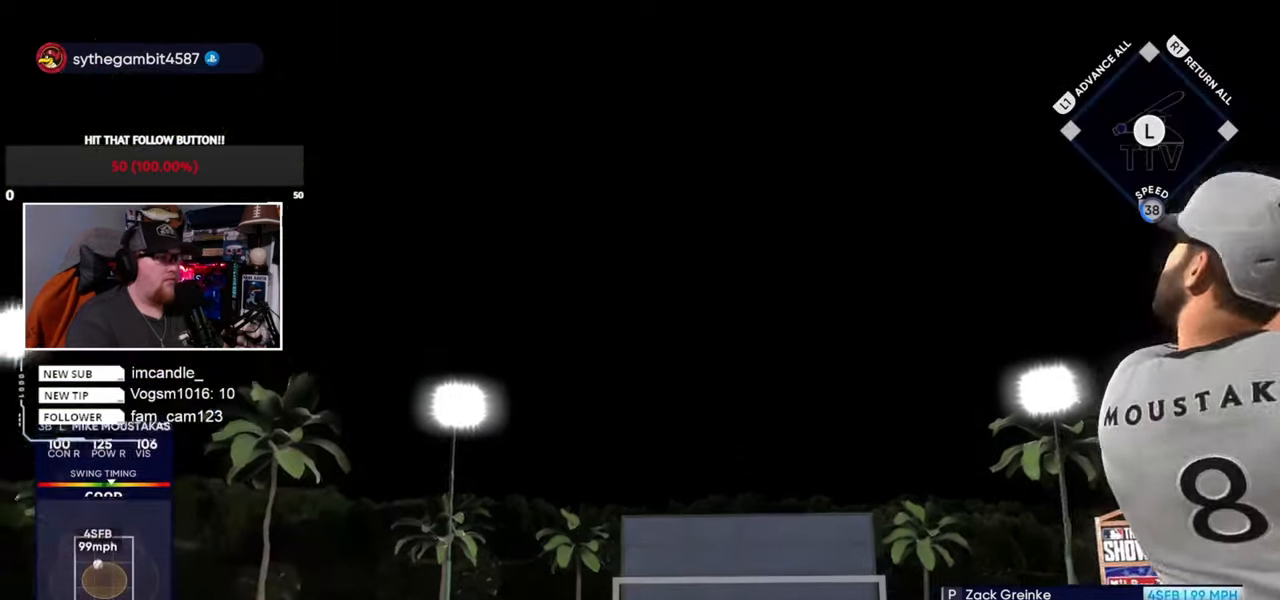
{"buttons": [], "left_stick": "center", "right_stick": "center", "events": []}
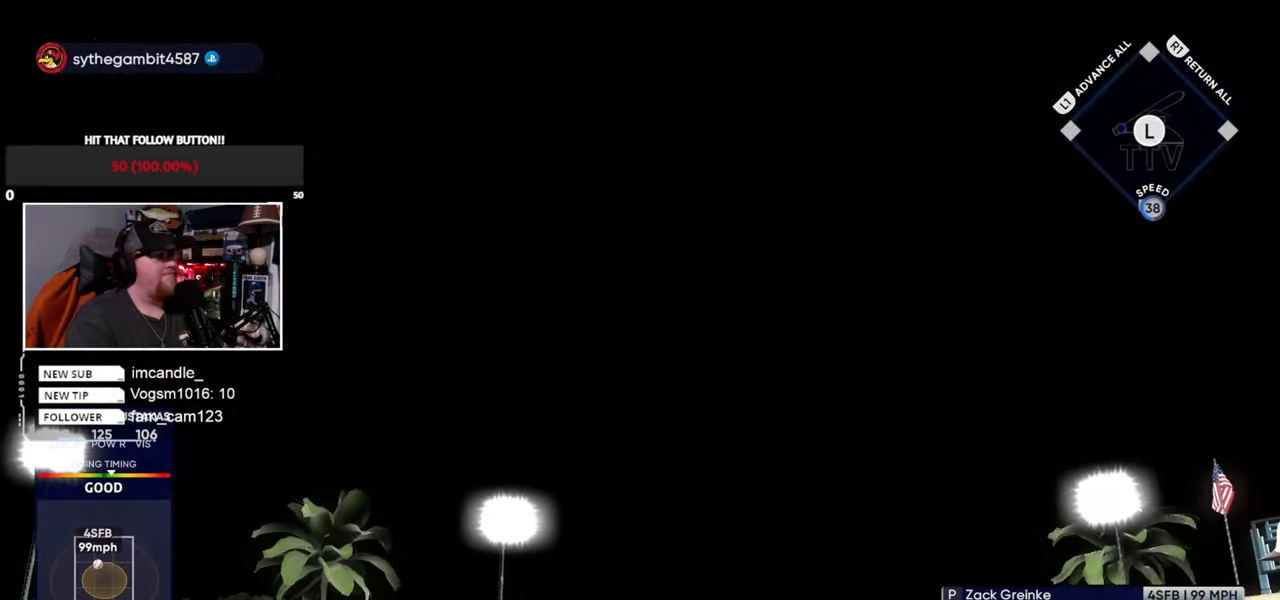
{"buttons": [], "left_stick": "down-right", "right_stick": "center", "events": [[367, "left_stick", "down-right"]]}
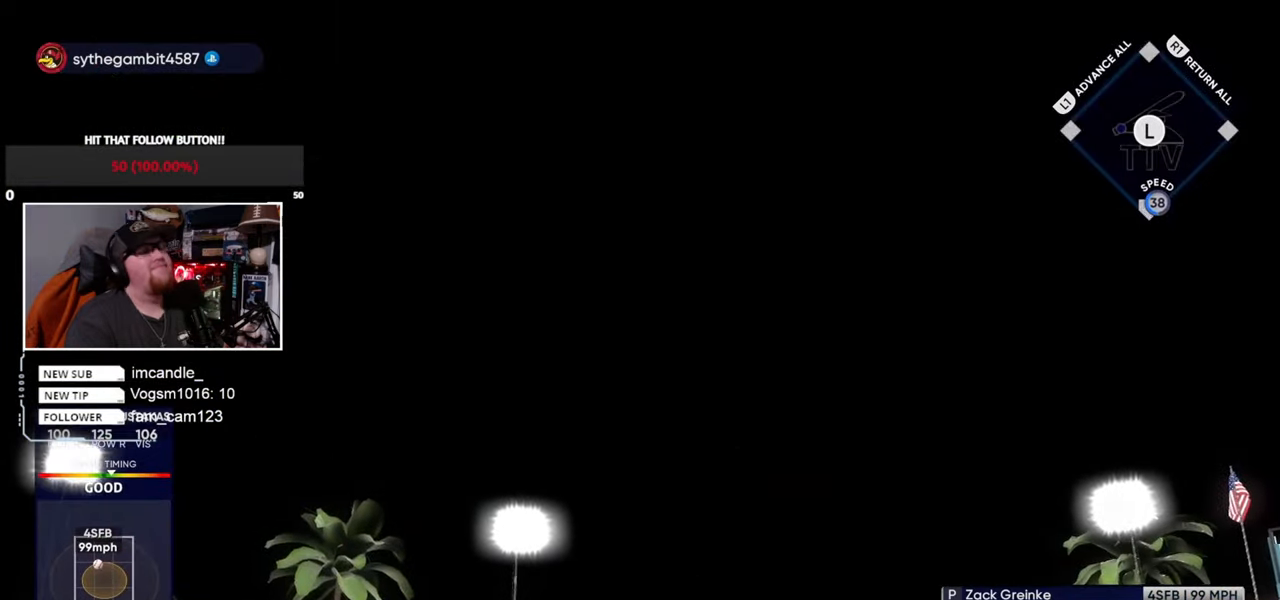
{"buttons": [], "left_stick": "down-right", "right_stick": "center", "events": [[33, "left_stick", "center"], [166, "TRIANGLE", "down"], [367, "TRIANGLE", "up"], [433, "left_stick", "down-right"]]}
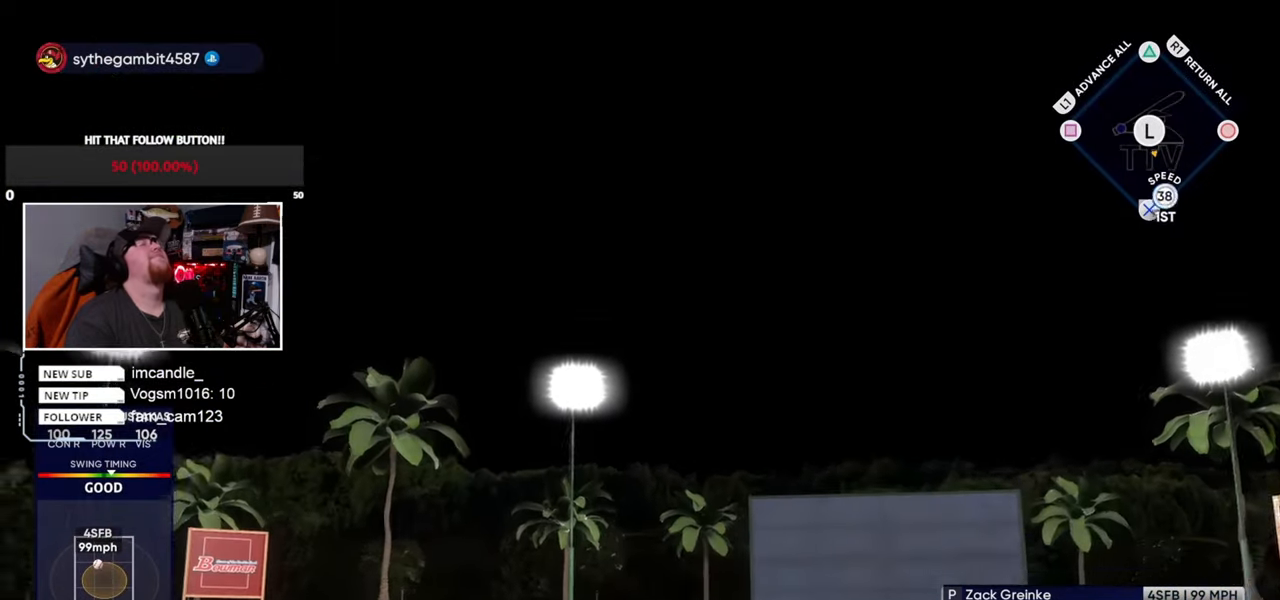
{"buttons": [], "left_stick": "center", "right_stick": "center", "events": [[67, "left_stick", "center"]]}
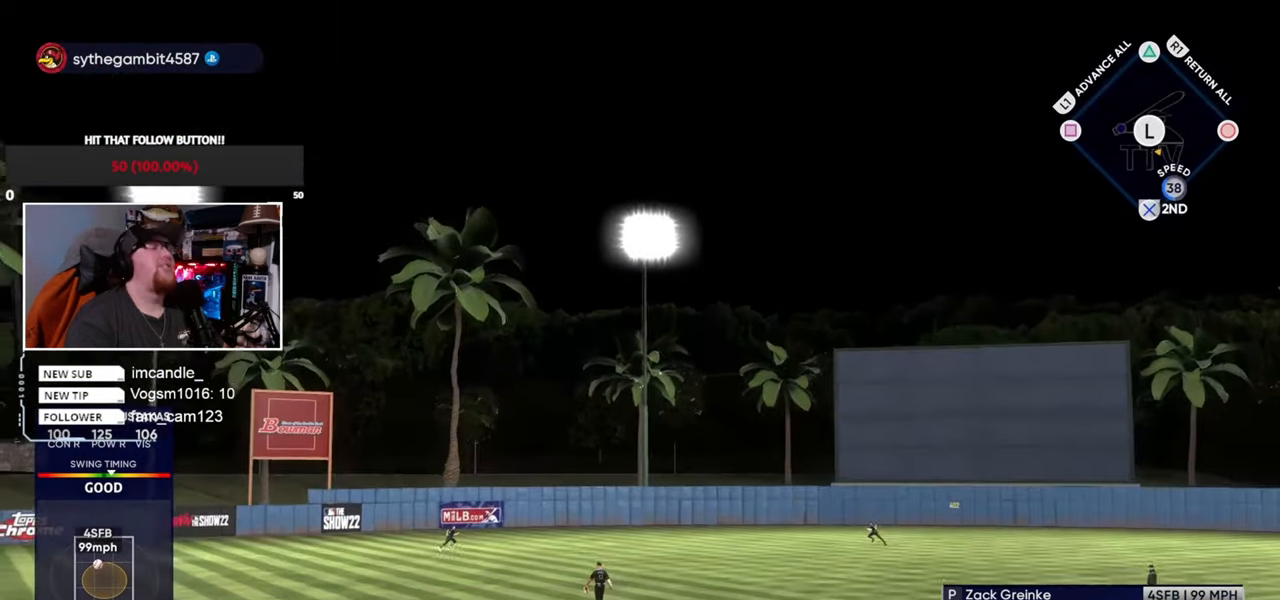
{"buttons": [], "left_stick": "center", "right_stick": "center", "events": []}
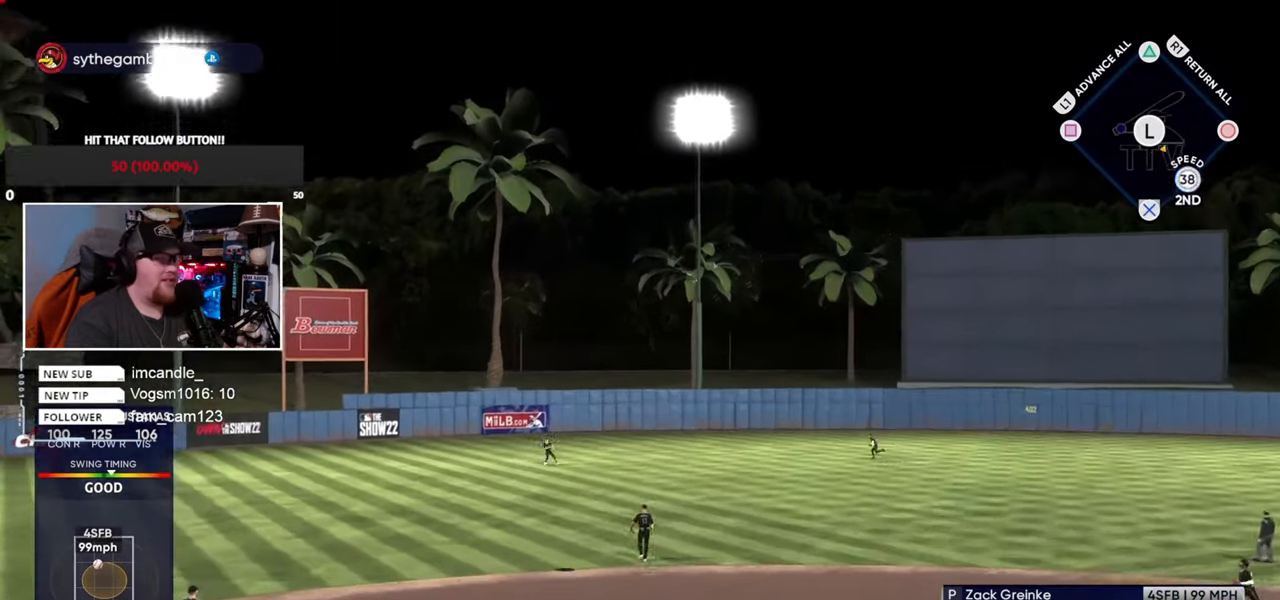
{"buttons": [], "left_stick": "center", "right_stick": "center", "events": [[100, "left_stick", "down-right"], [300, "left_stick", "center"]]}
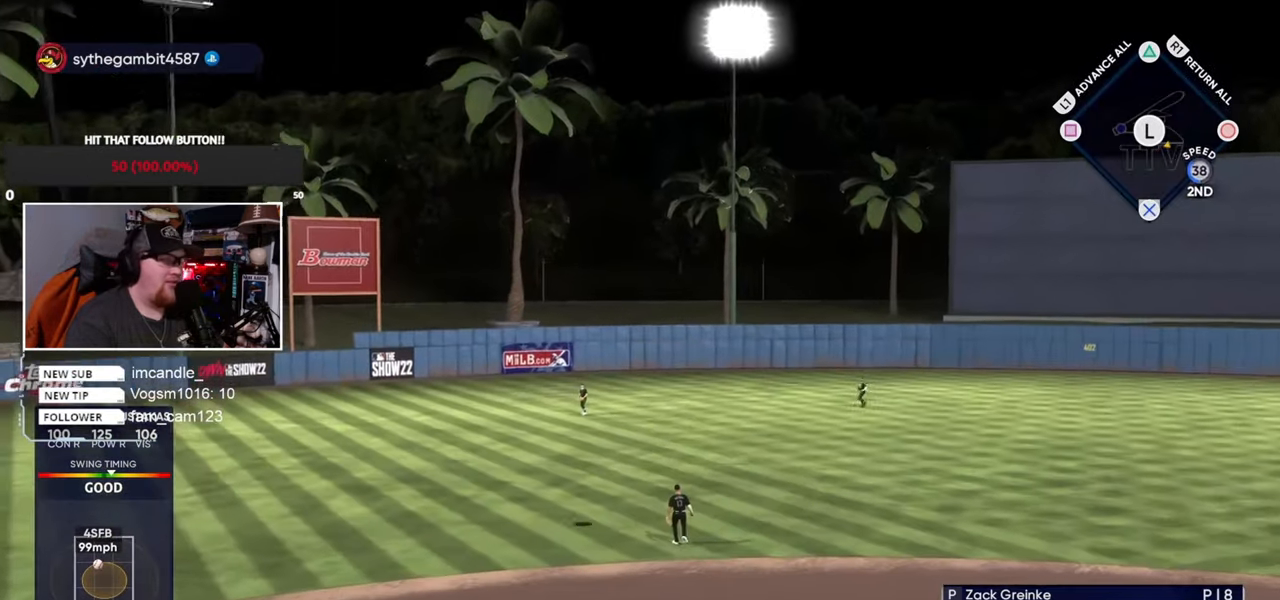
{"buttons": [], "left_stick": "center", "right_stick": "center", "events": [[300, "left_stick", "down-right"], [500, "left_stick", "center"]]}
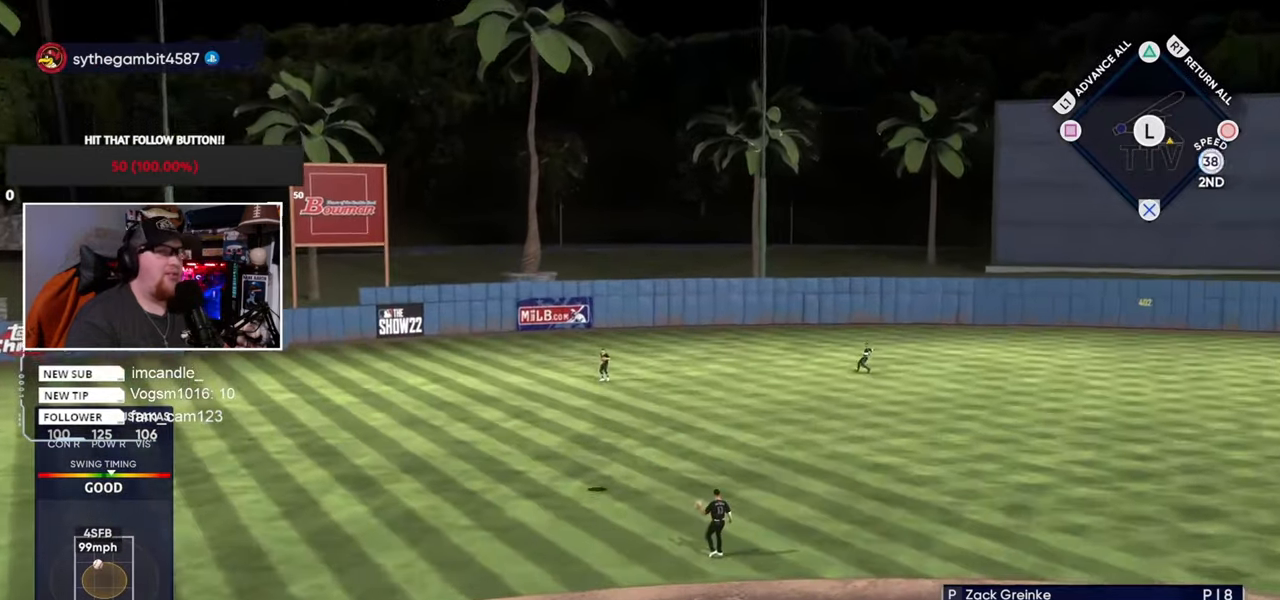
{"buttons": [], "left_stick": "center", "right_stick": "center", "events": [[333, "left_stick", "down-right"], [500, "left_stick", "center"]]}
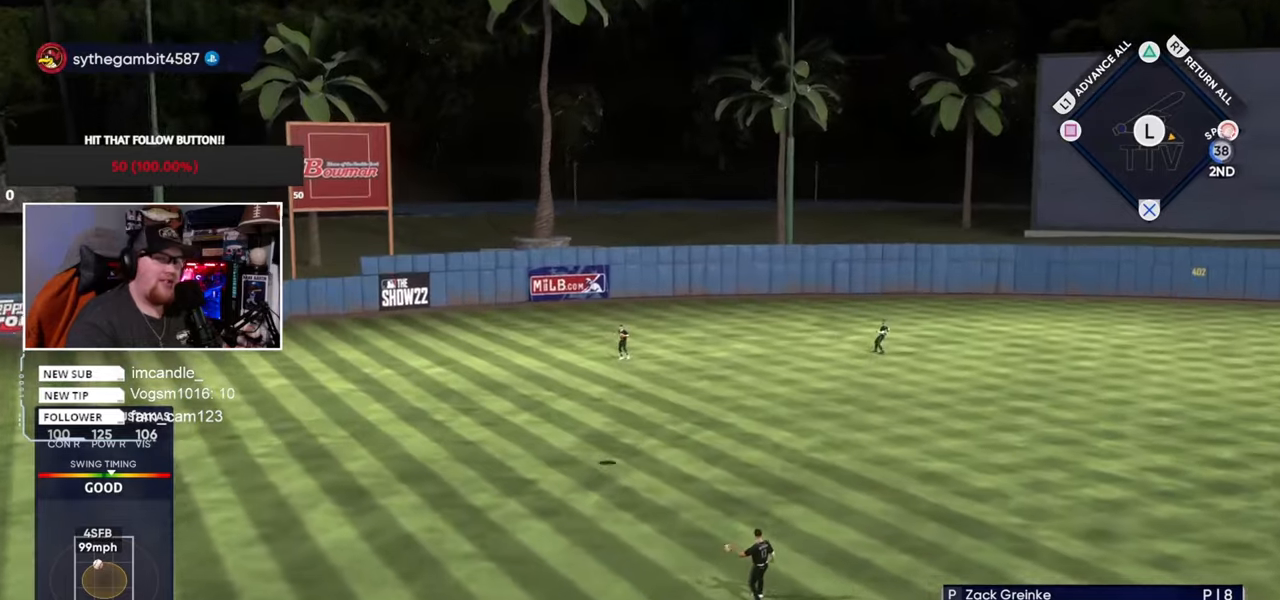
{"buttons": [], "left_stick": "center", "right_stick": "center", "events": []}
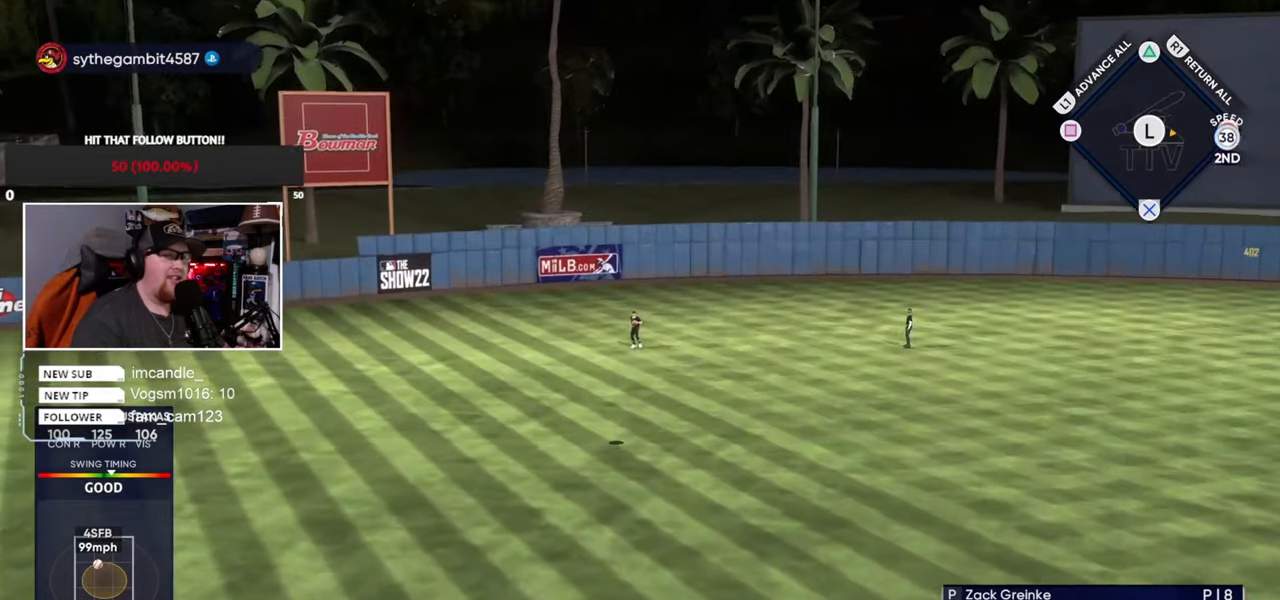
{"buttons": [], "left_stick": "center", "right_stick": "center", "events": []}
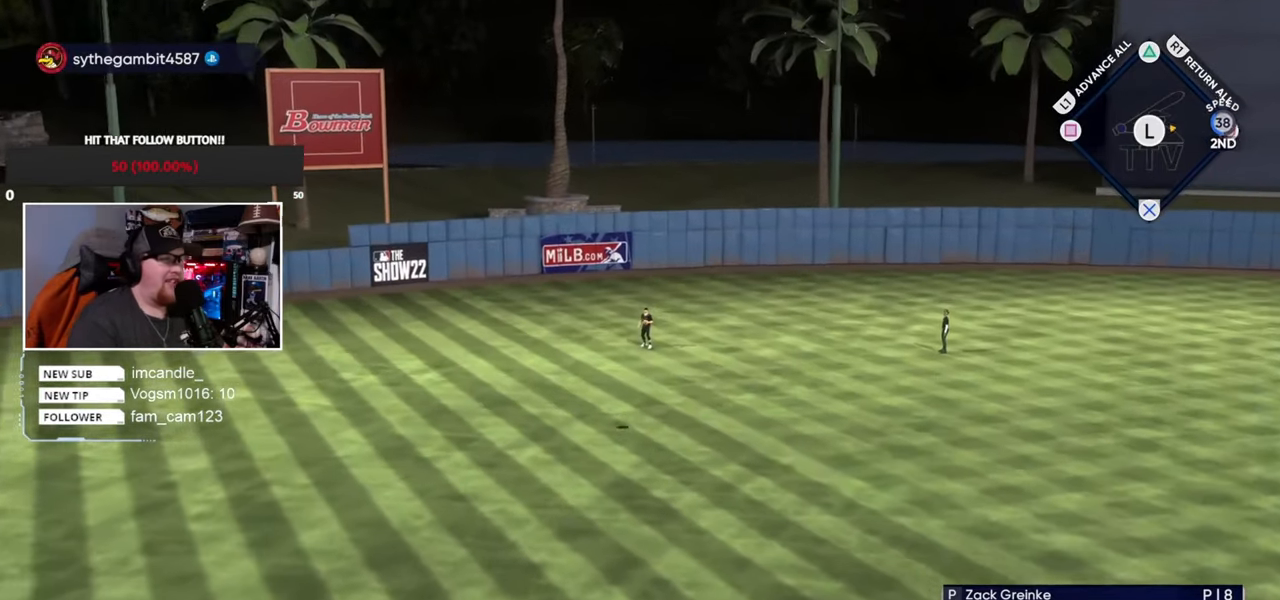
{"buttons": [], "left_stick": "center", "right_stick": "center", "events": []}
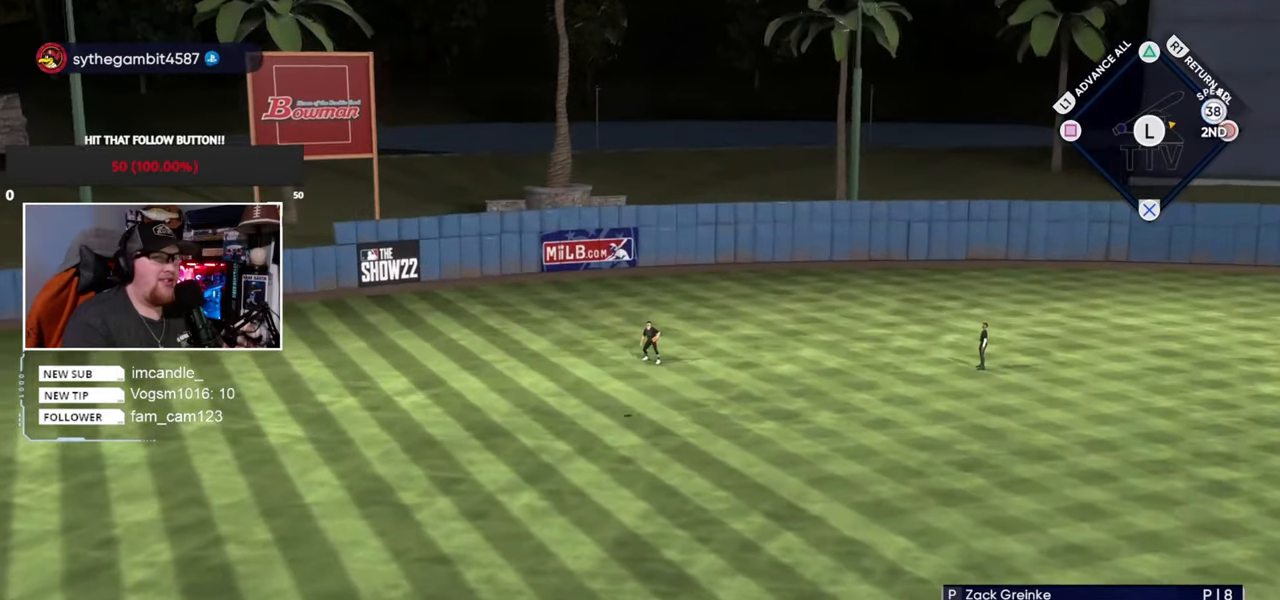
{"buttons": [], "left_stick": "center", "right_stick": "center", "events": [[267, "left_stick", "down-right"], [501, "left_stick", "center"]]}
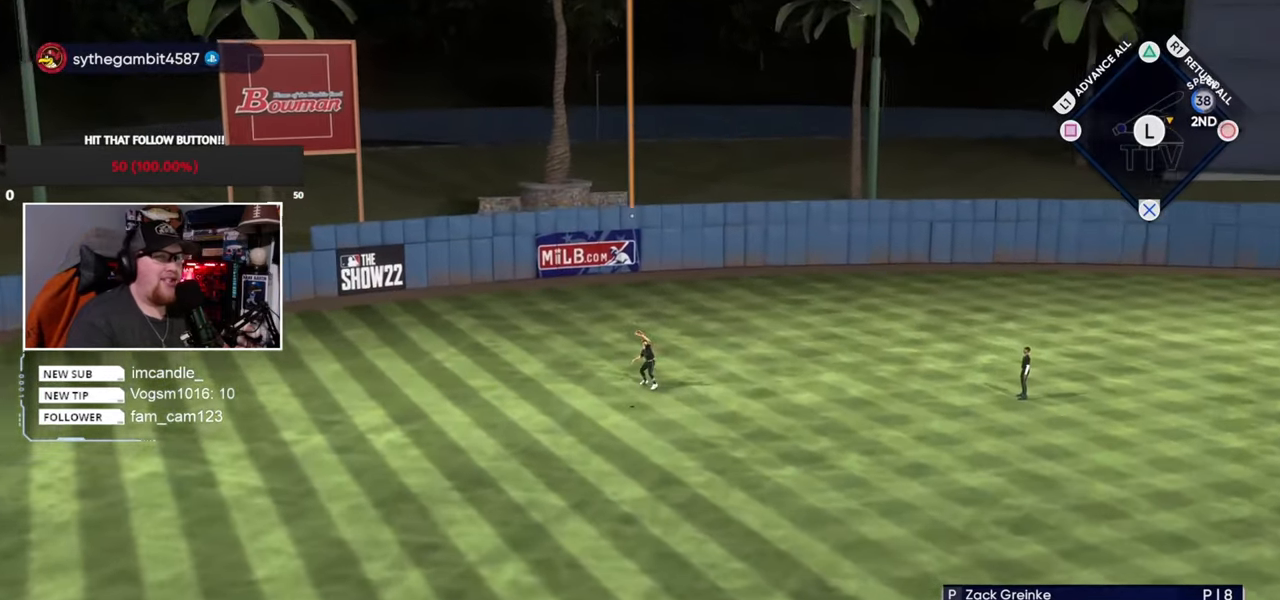
{"buttons": [], "left_stick": "center", "right_stick": "center", "events": []}
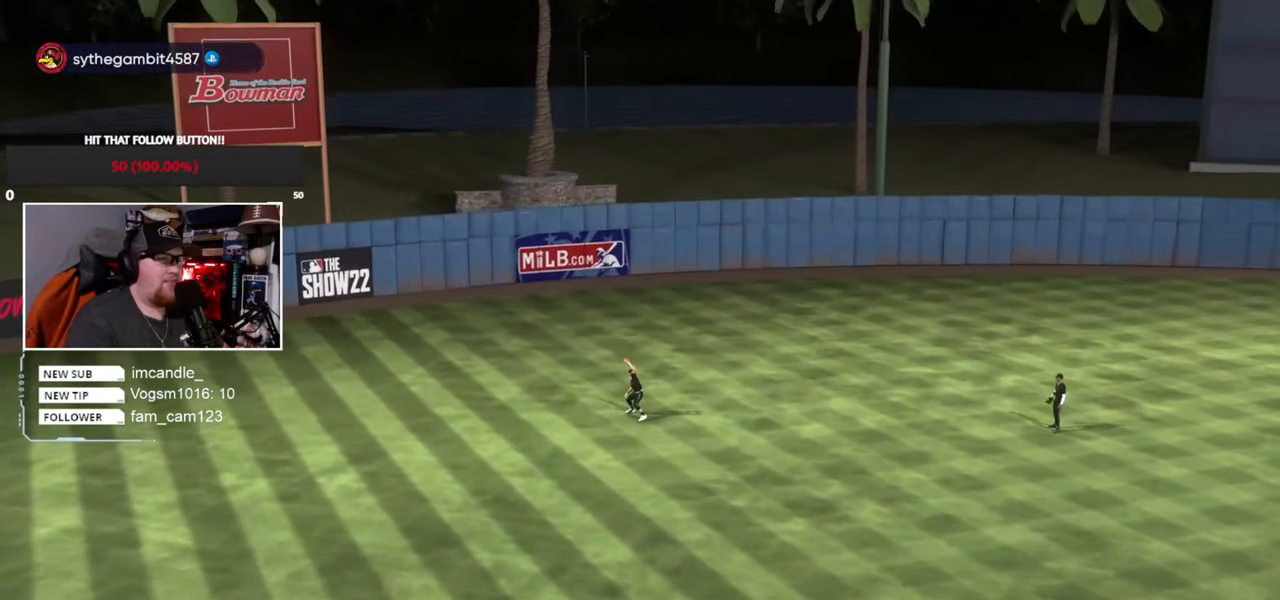
{"buttons": [], "left_stick": "center", "right_stick": "center", "events": []}
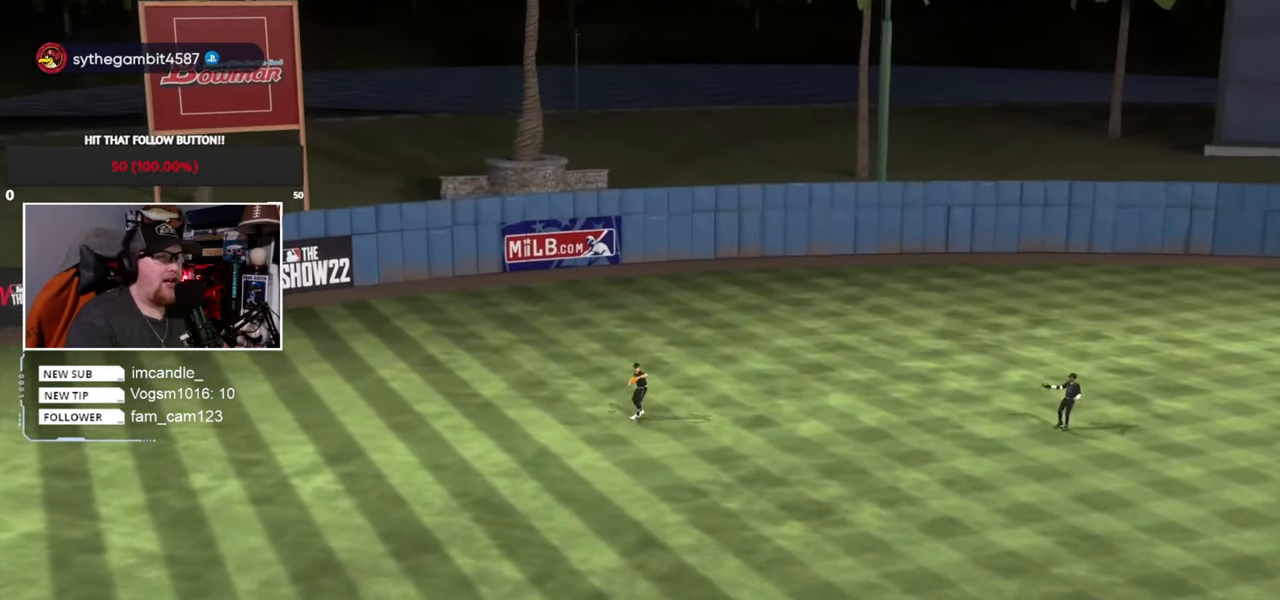
{"buttons": [], "left_stick": "center", "right_stick": "center", "events": []}
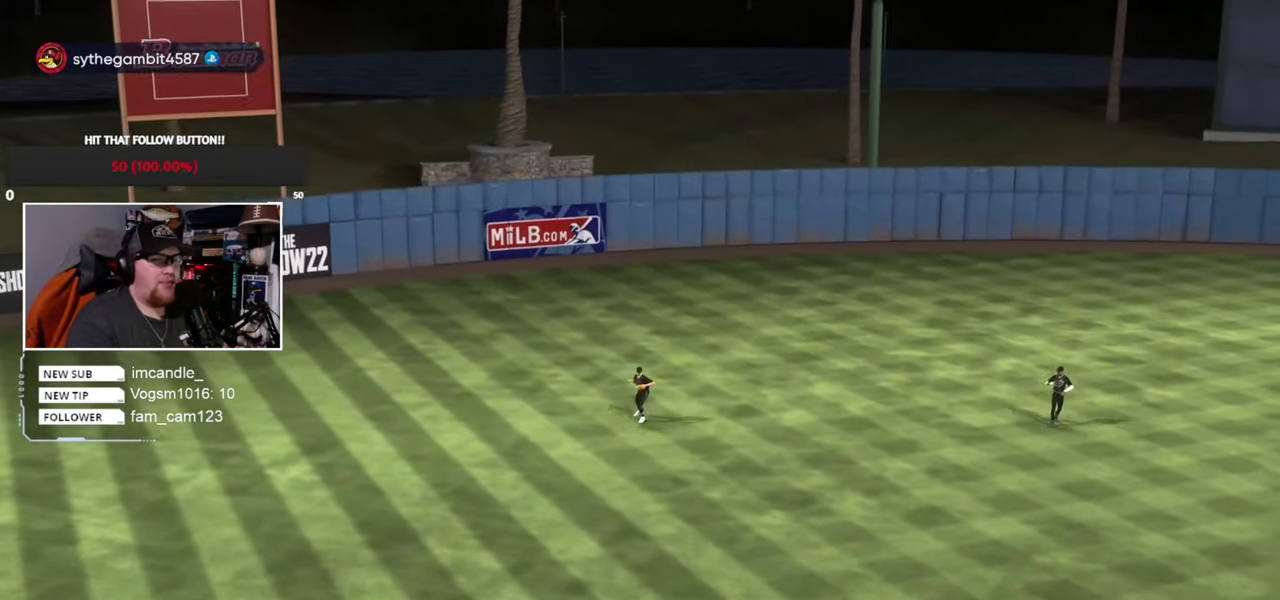
{"buttons": [], "left_stick": "center", "right_stick": "center", "events": []}
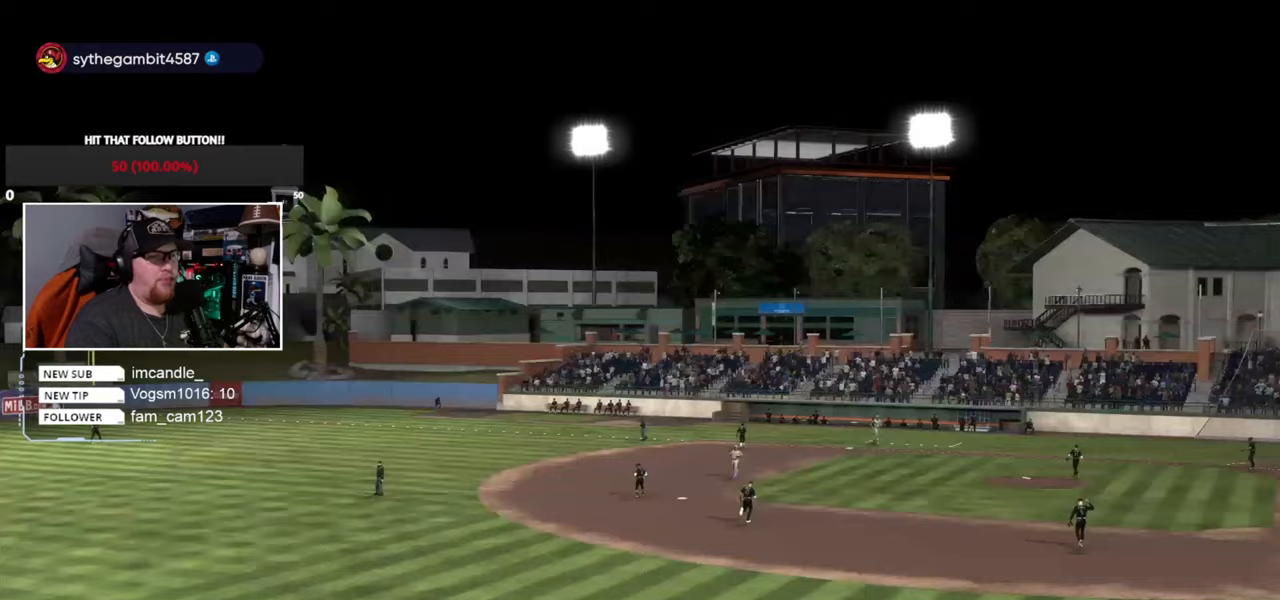
{"buttons": ["CROSS"], "left_stick": "center", "right_stick": "center", "events": [[300, "CROSS", "down"], [400, "CROSS", "up"], [467, "CROSS", "down"]]}
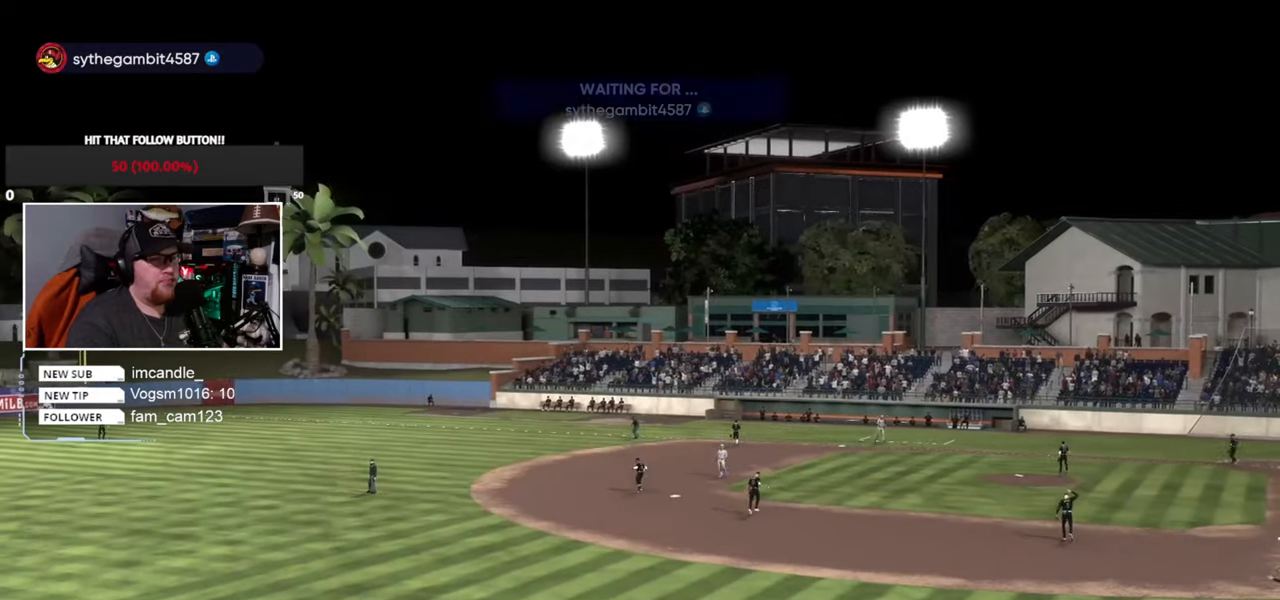
{"buttons": ["CROSS"], "left_stick": "center", "right_stick": "center", "events": [[67, "CROSS", "up"], [134, "CROSS", "down"], [234, "CROSS", "up"], [334, "CROSS", "down"], [434, "CROSS", "up"], [501, "CROSS", "down"]]}
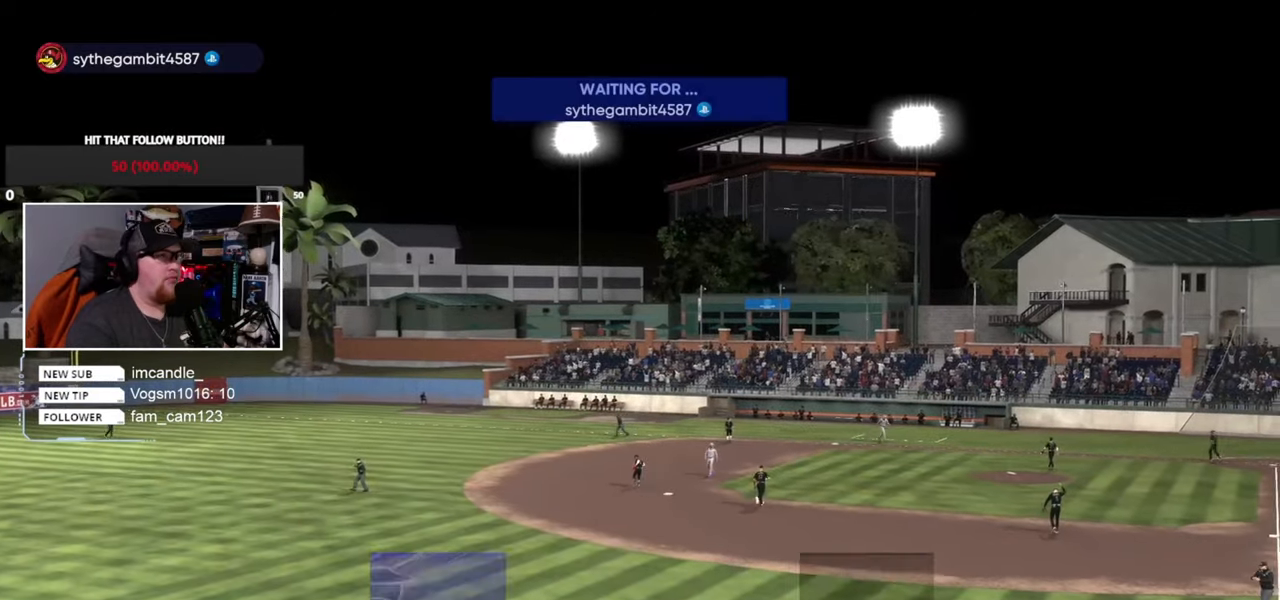
{"buttons": [], "left_stick": "center", "right_stick": "center", "events": [[134, "CROSS", "up"], [234, "CROSS", "down"], [301, "CROSS", "up"]]}